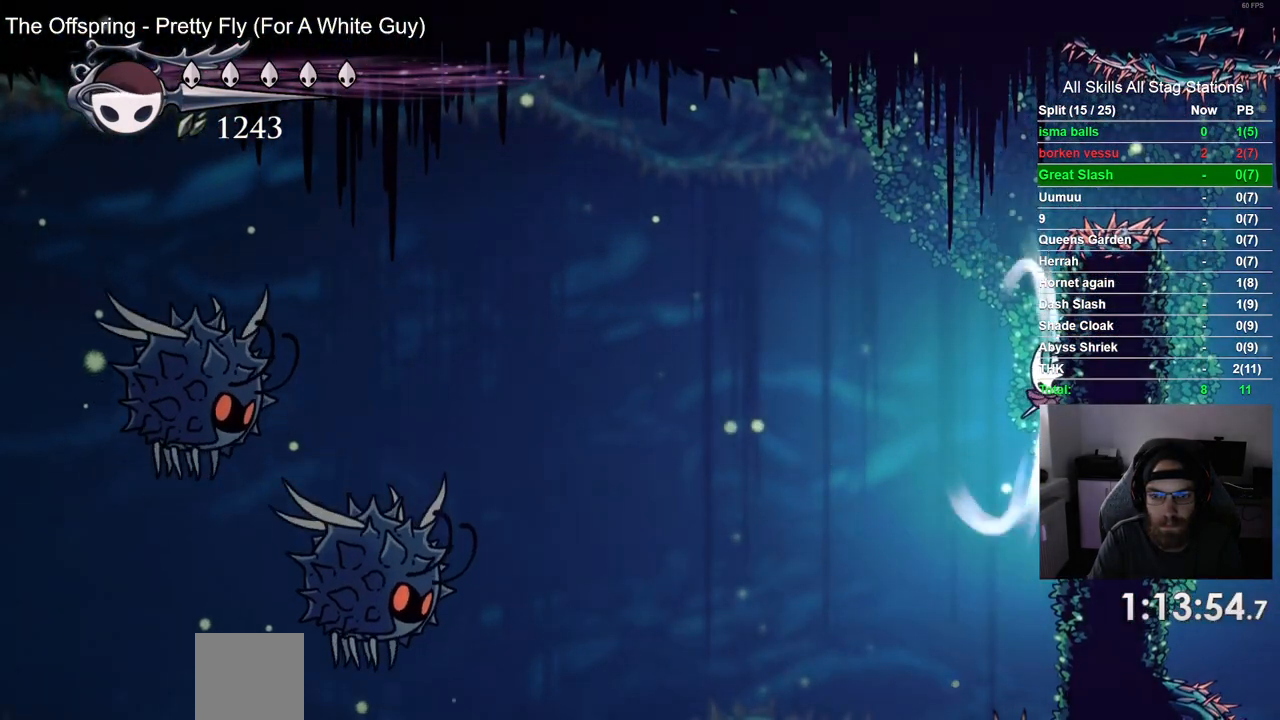
Gameplay with a controller (PlayStation layout); each line is a JSON object with the inputs held at the frame after it (dt_ms = milliseconds from this image to that frame). "events" lists button and stick changes between this image and that frame as [ms after this image, input, new state], when the widget could be followed in between. Not read: L1 L3 R1 R3.
{"dt_ms": 500, "buttons": ["L2", "DPAD_RIGHT"], "left_stick": "center", "right_stick": "center", "events": []}
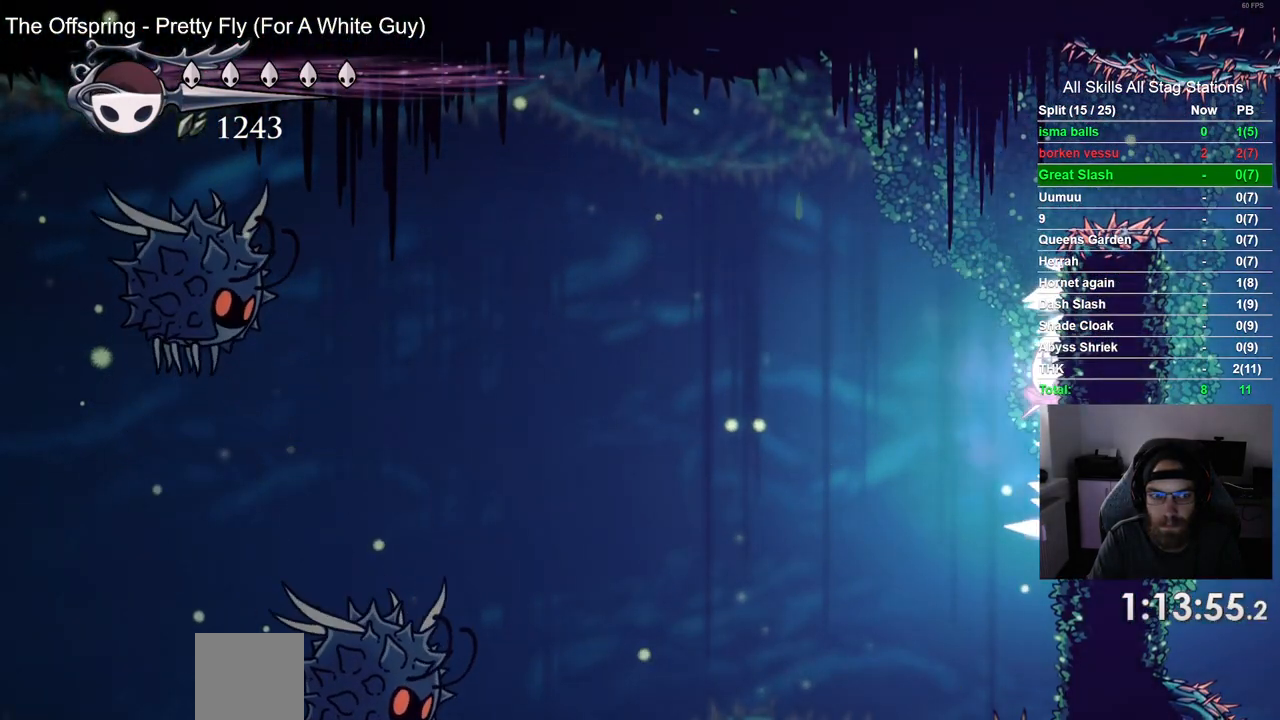
{"dt_ms": 500, "buttons": ["L2", "DPAD_RIGHT"], "left_stick": "center", "right_stick": "center", "events": []}
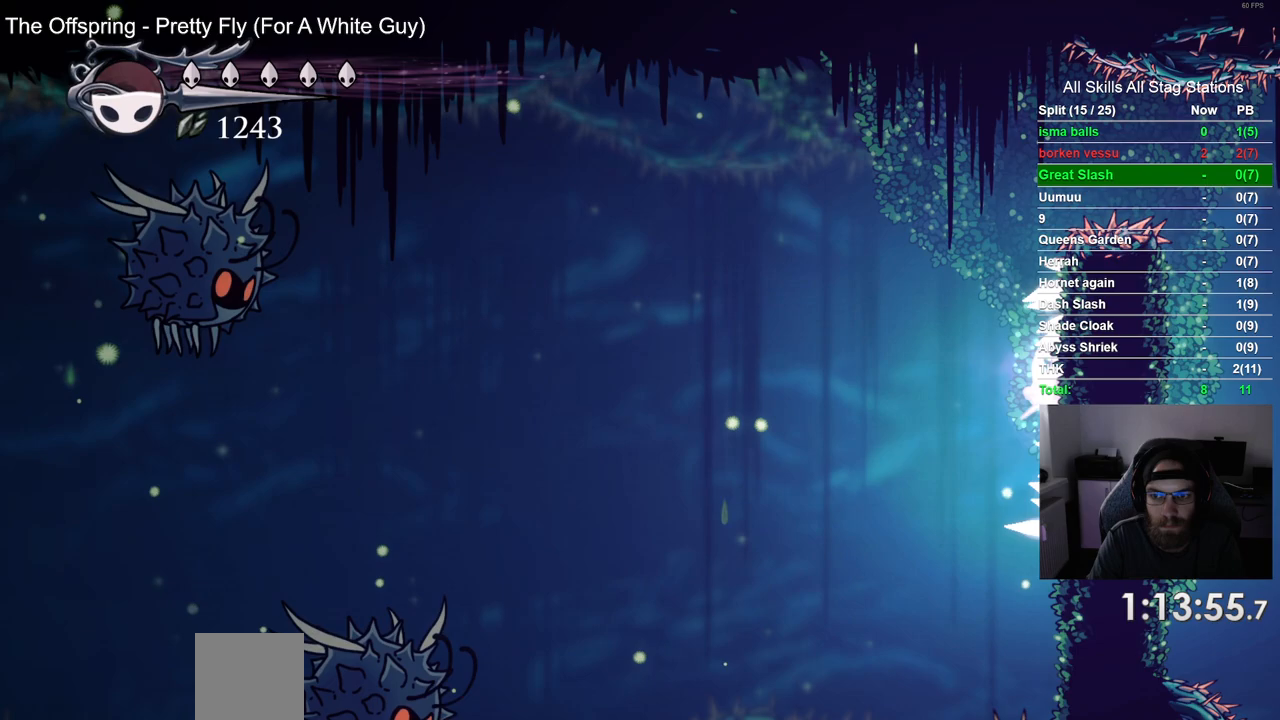
{"dt_ms": 500, "buttons": ["L2", "DPAD_RIGHT"], "left_stick": "center", "right_stick": "center", "events": []}
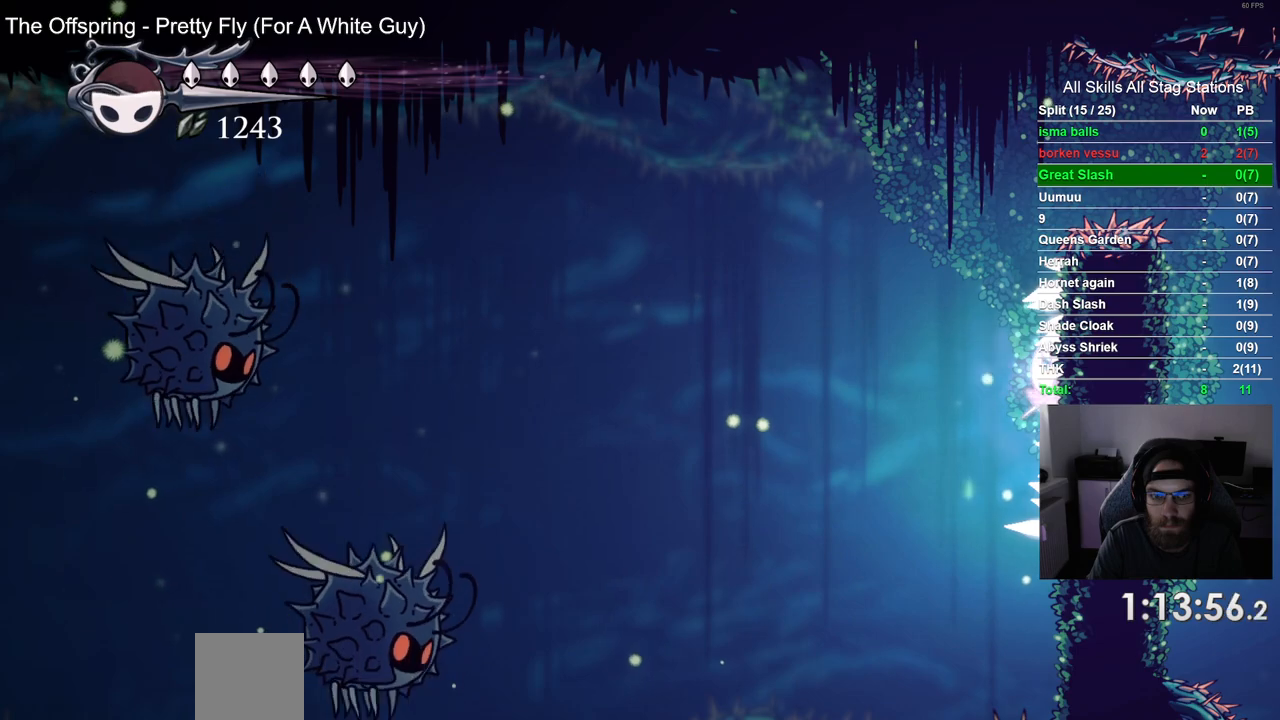
{"dt_ms": 500, "buttons": ["L2", "DPAD_RIGHT"], "left_stick": "center", "right_stick": "center", "events": []}
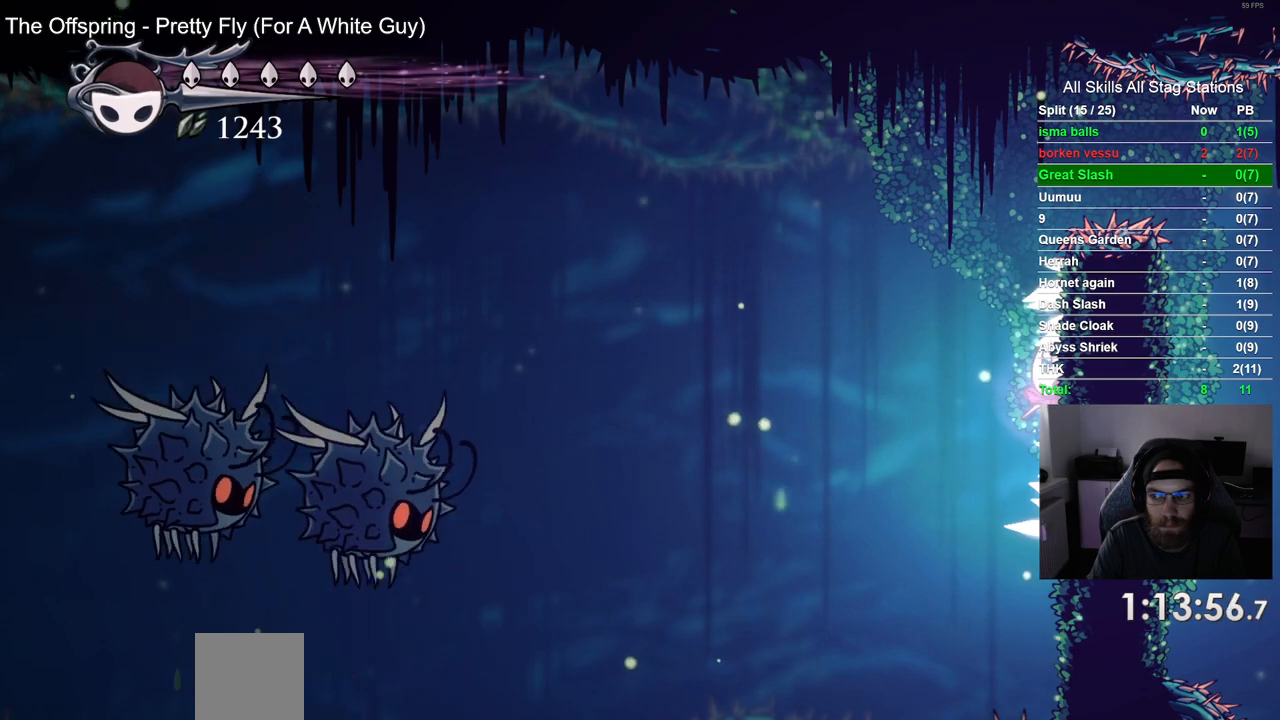
{"dt_ms": 500, "buttons": ["L2", "DPAD_RIGHT"], "left_stick": "center", "right_stick": "center", "events": []}
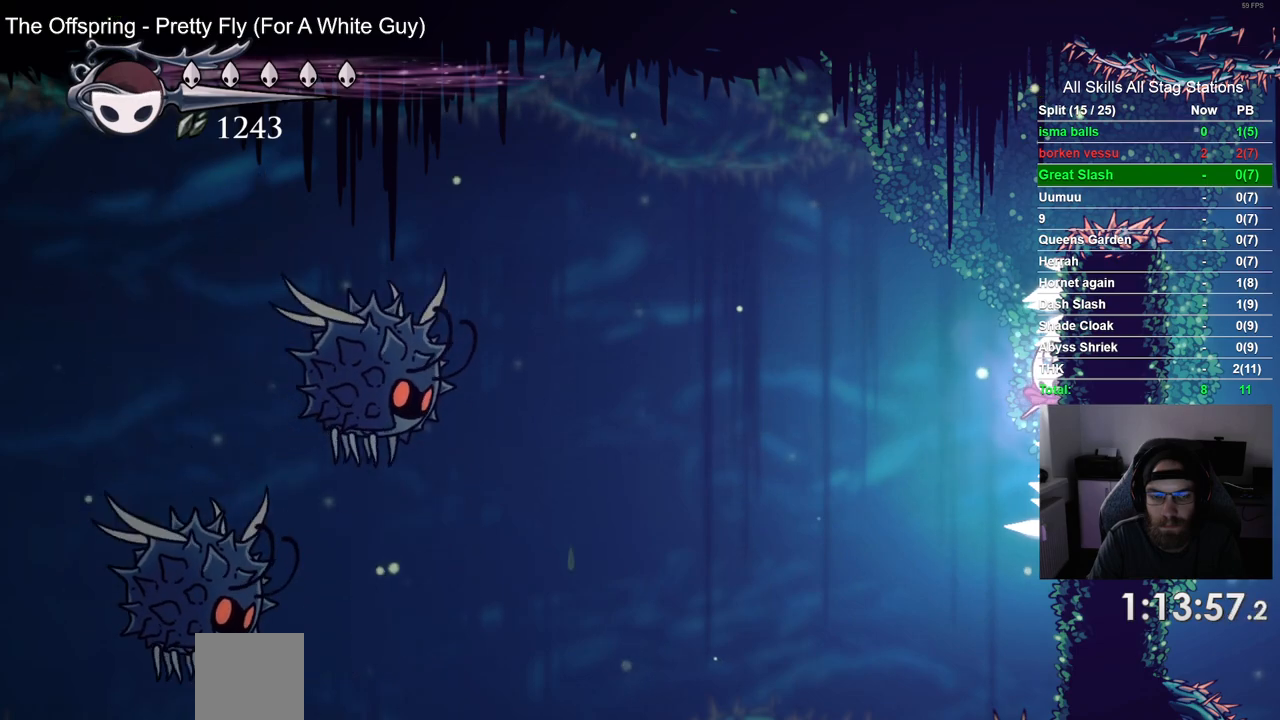
{"dt_ms": 500, "buttons": ["L2", "DPAD_RIGHT"], "left_stick": "center", "right_stick": "center", "events": []}
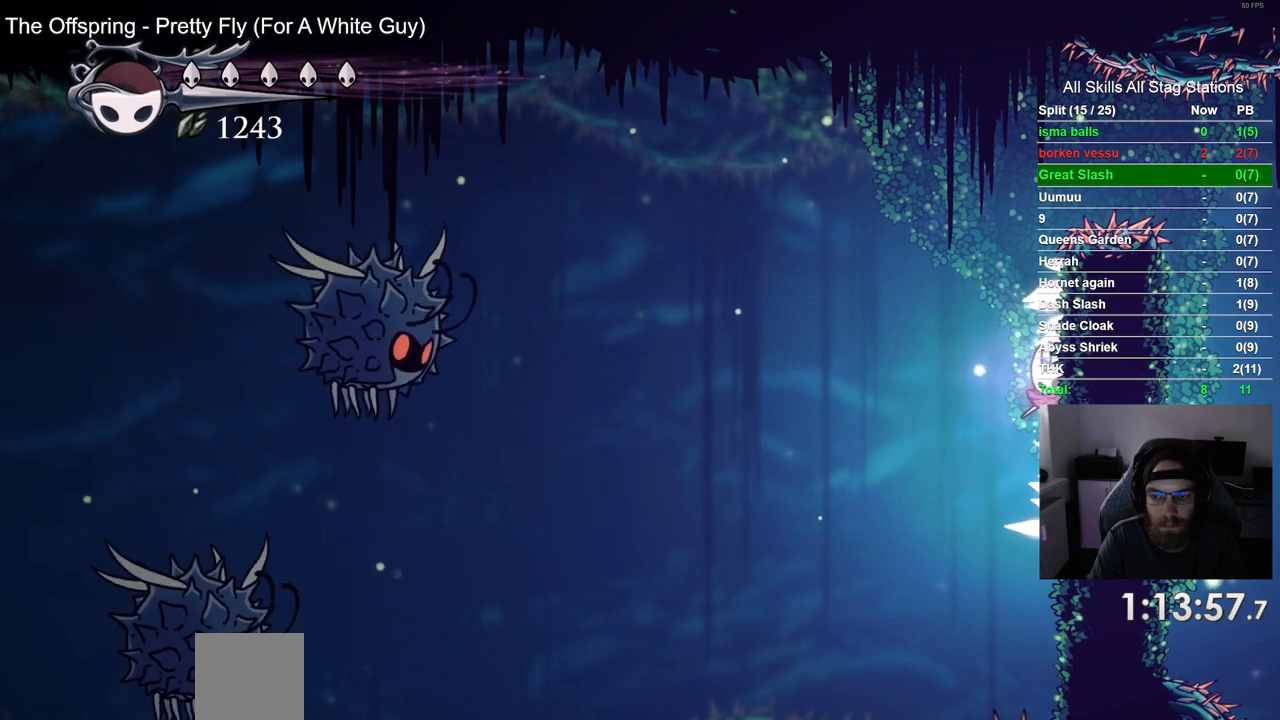
{"dt_ms": 500, "buttons": ["L2", "DPAD_RIGHT"], "left_stick": "center", "right_stick": "center", "events": []}
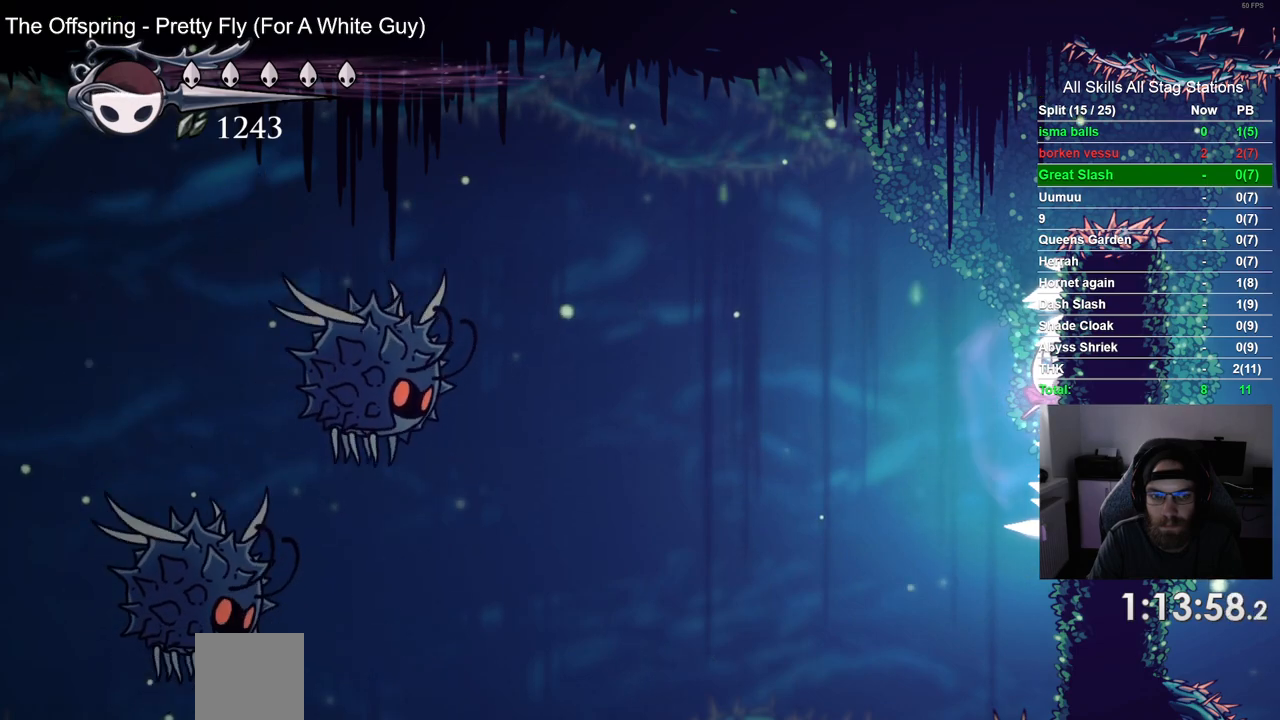
{"dt_ms": 500, "buttons": ["L2", "DPAD_RIGHT"], "left_stick": "center", "right_stick": "center", "events": []}
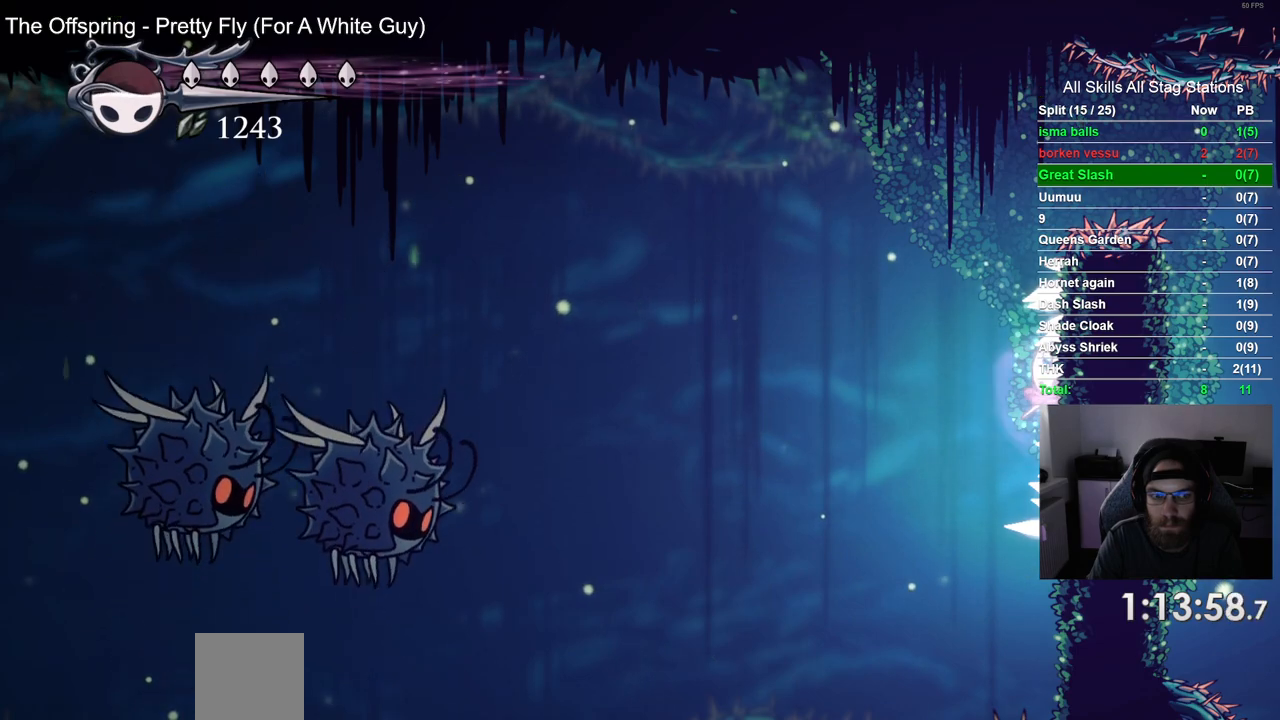
{"dt_ms": 500, "buttons": [], "left_stick": "center", "right_stick": "center", "events": [[433, "DPAD_RIGHT", "up"], [483, "L2", "up"]]}
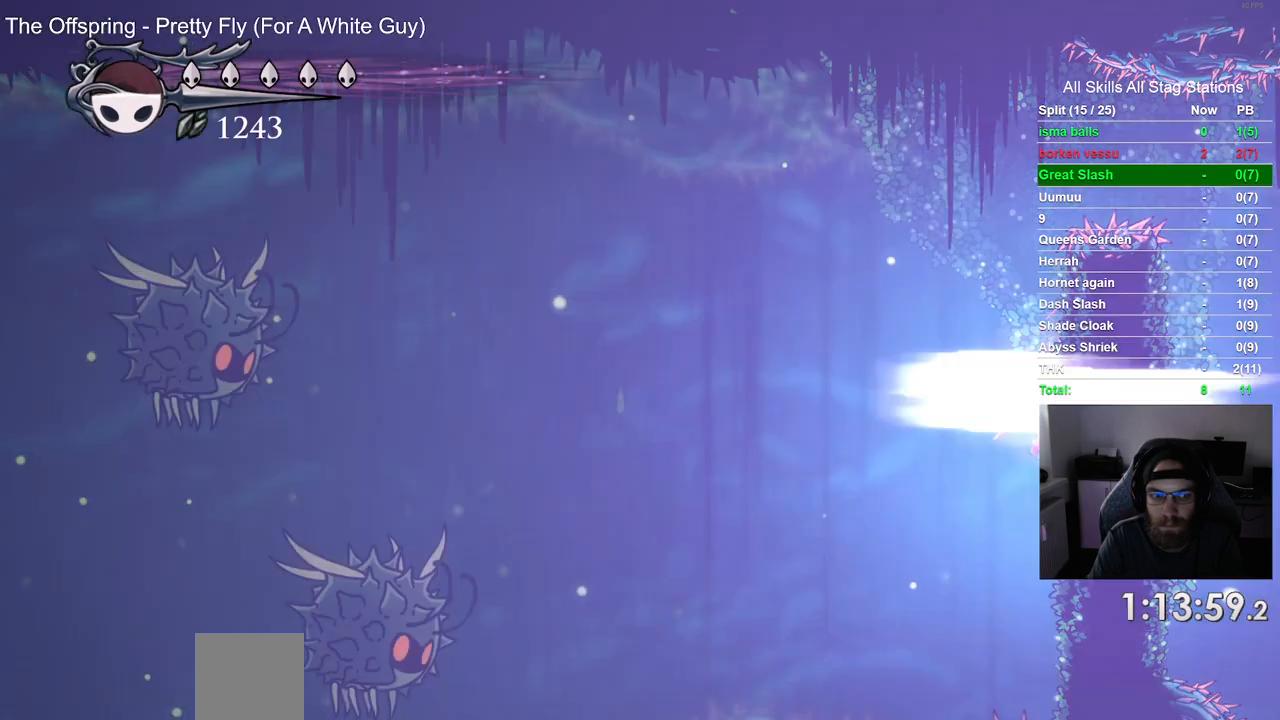
{"dt_ms": 500, "buttons": ["DPAD_LEFT"], "left_stick": "center", "right_stick": "center", "events": [[50, "DPAD_LEFT", "down"]]}
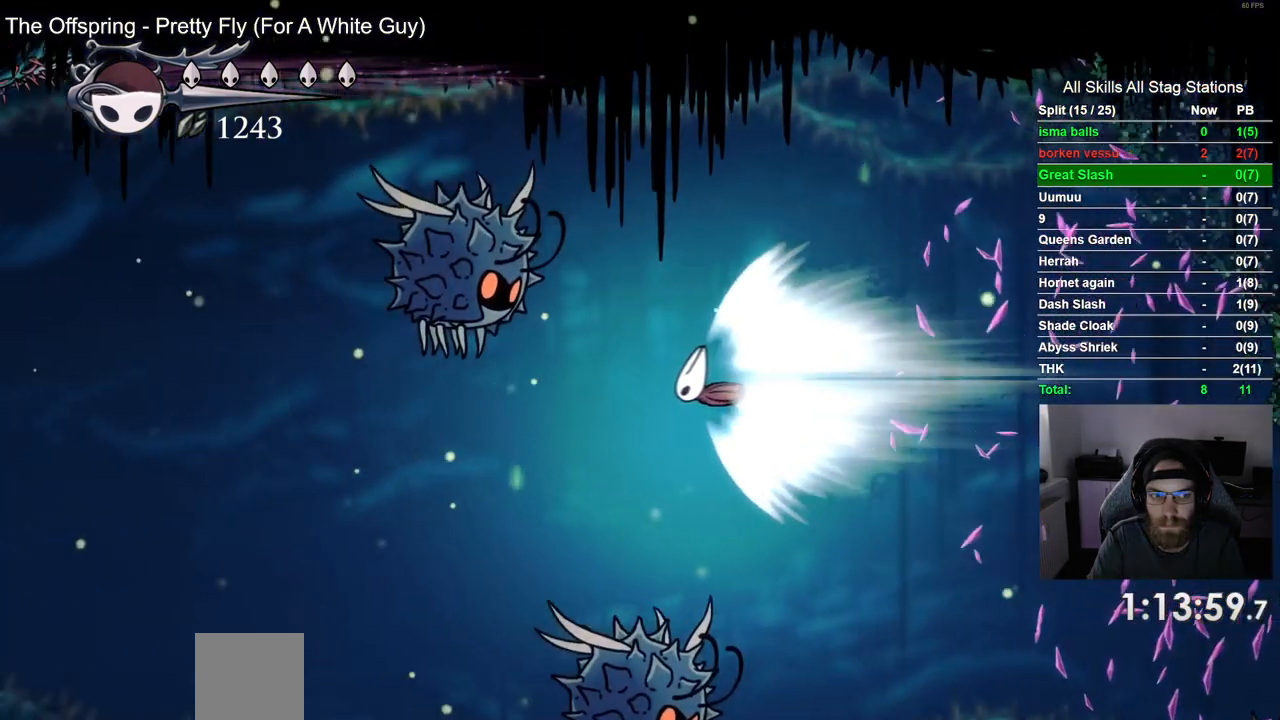
{"dt_ms": 500, "buttons": ["DPAD_LEFT"], "left_stick": "center", "right_stick": "center", "events": []}
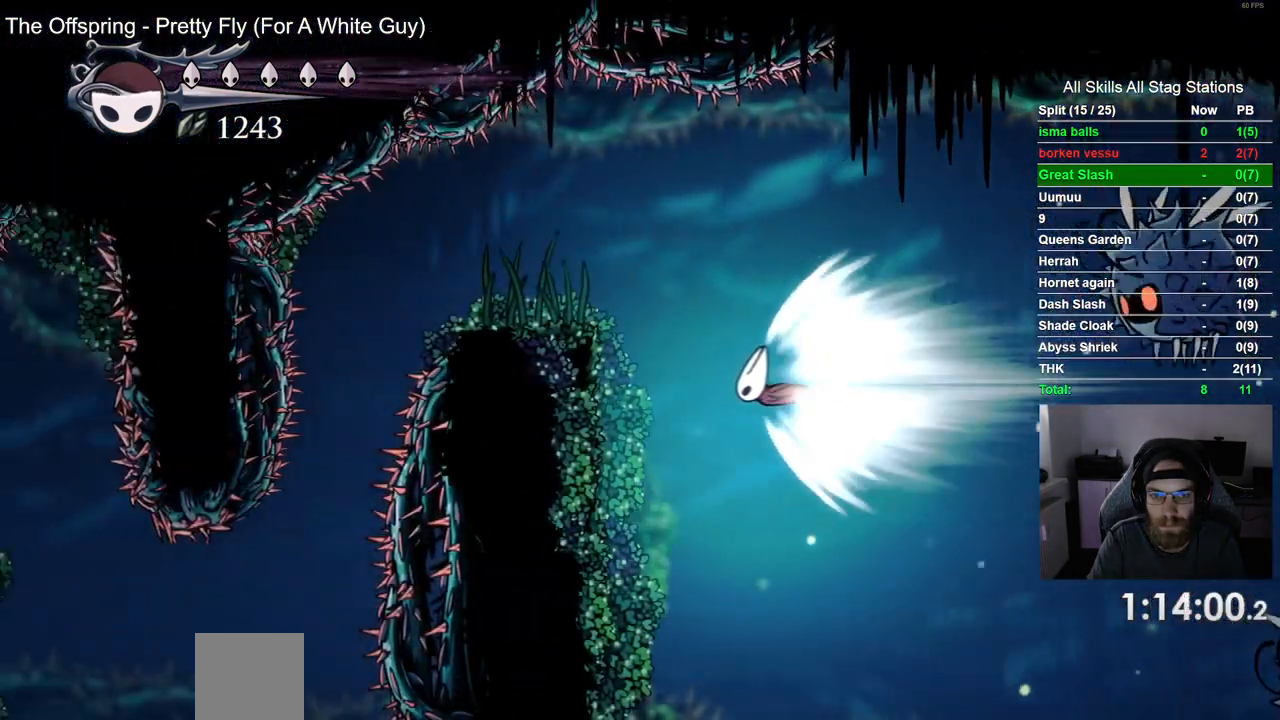
{"dt_ms": 500, "buttons": ["DPAD_LEFT"], "left_stick": "center", "right_stick": "center", "events": []}
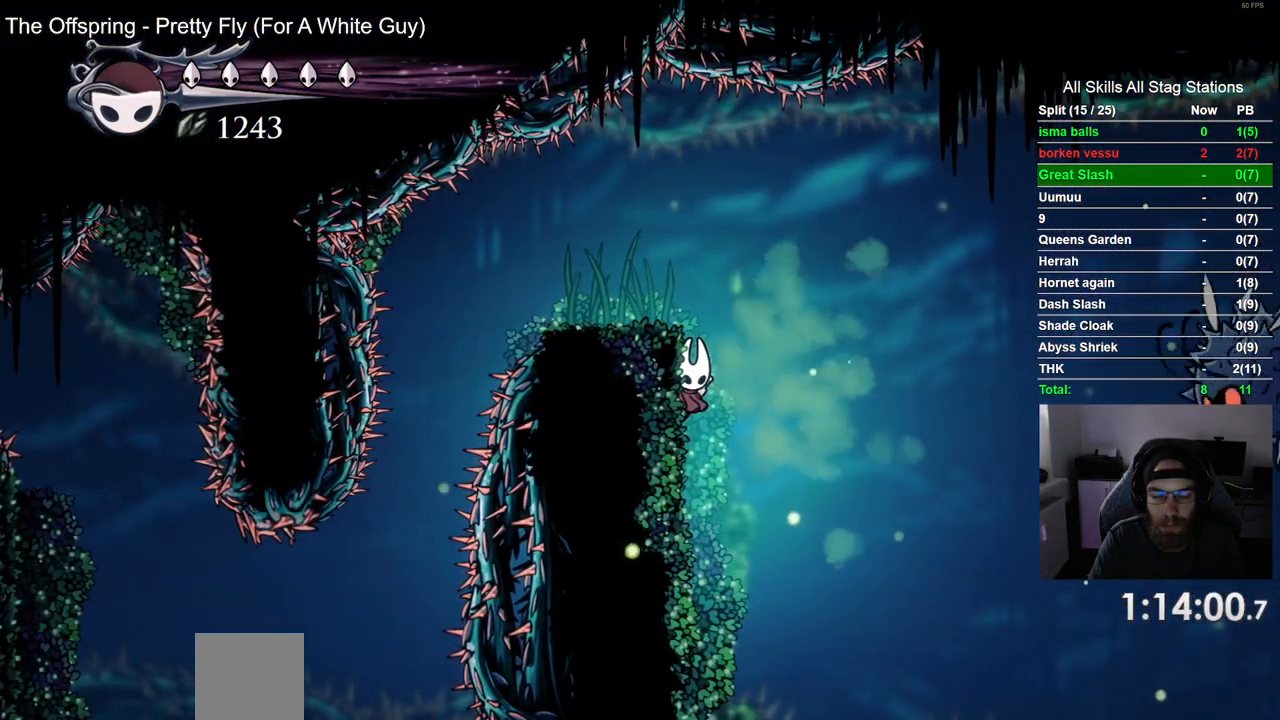
{"dt_ms": 500, "buttons": ["DPAD_LEFT"], "left_stick": "center", "right_stick": "center", "events": [[150, "CROSS", "down"], [417, "CROSS", "up"]]}
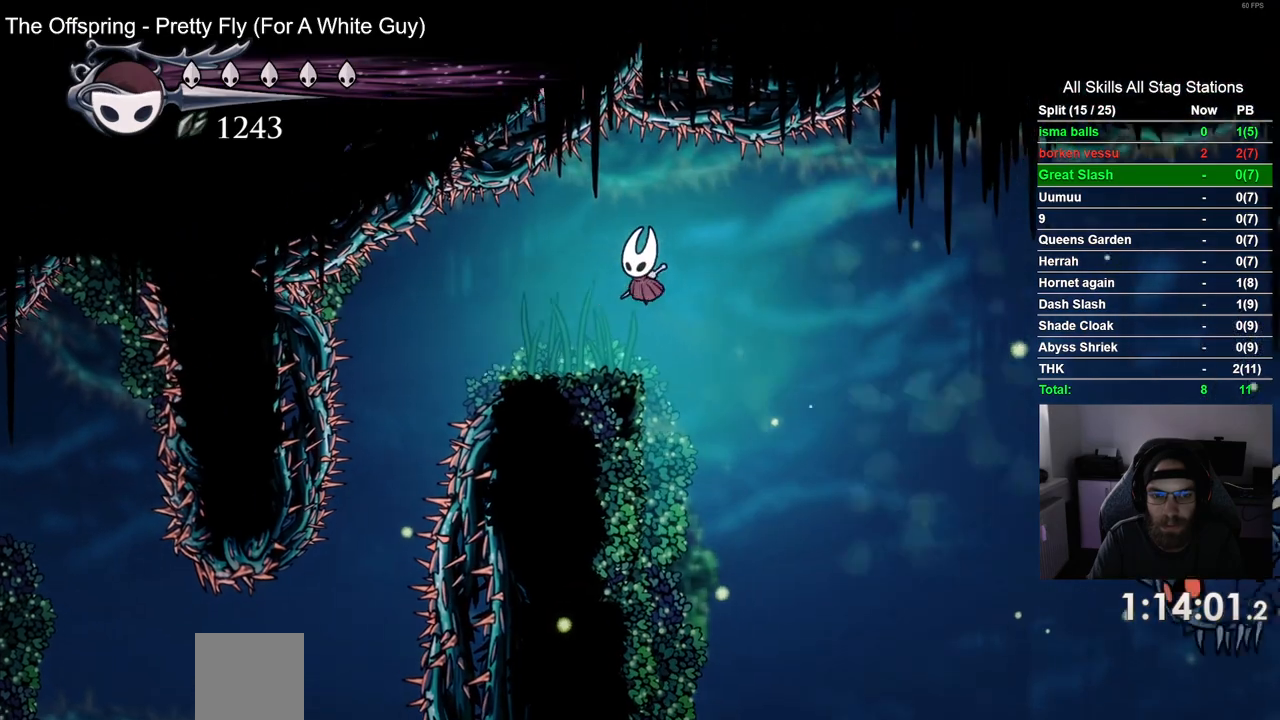
{"dt_ms": 500, "buttons": ["DPAD_LEFT"], "left_stick": "center", "right_stick": "center", "events": []}
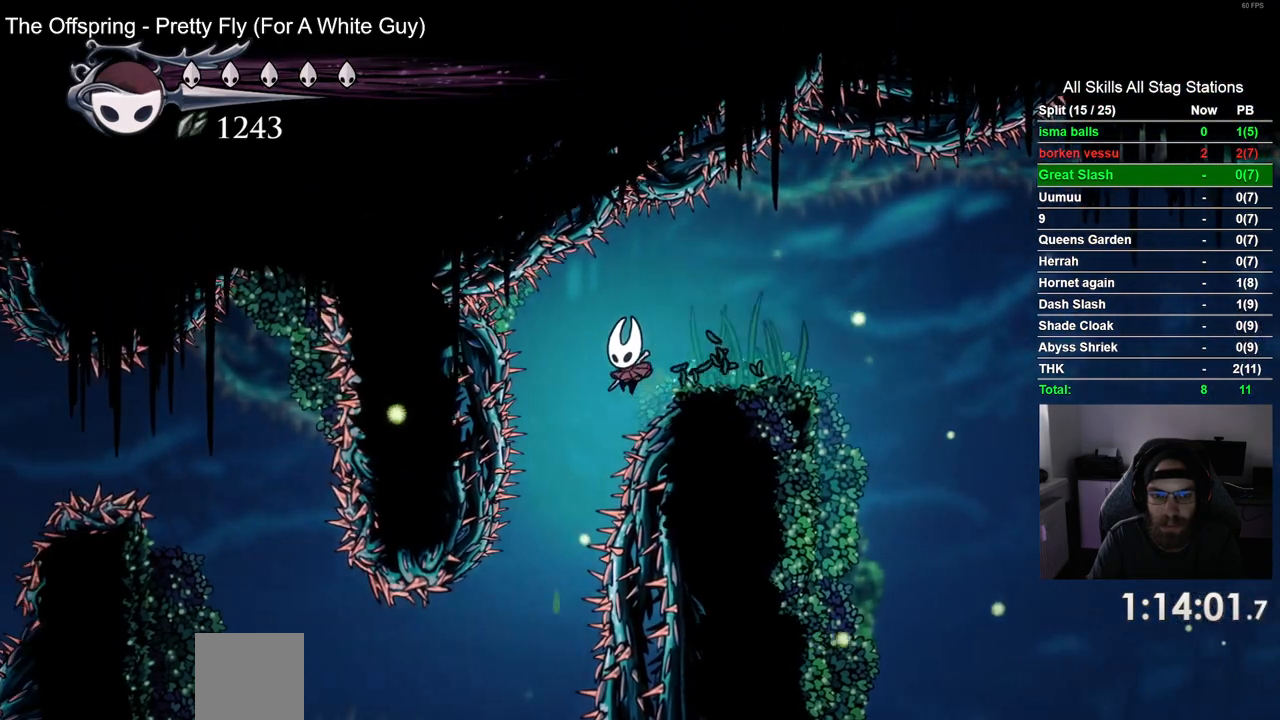
{"dt_ms": 500, "buttons": ["R2", "DPAD_LEFT"], "left_stick": "center", "right_stick": "center", "events": [[67, "DPAD_LEFT", "up"], [150, "DPAD_LEFT", "down"], [433, "R2", "down"]]}
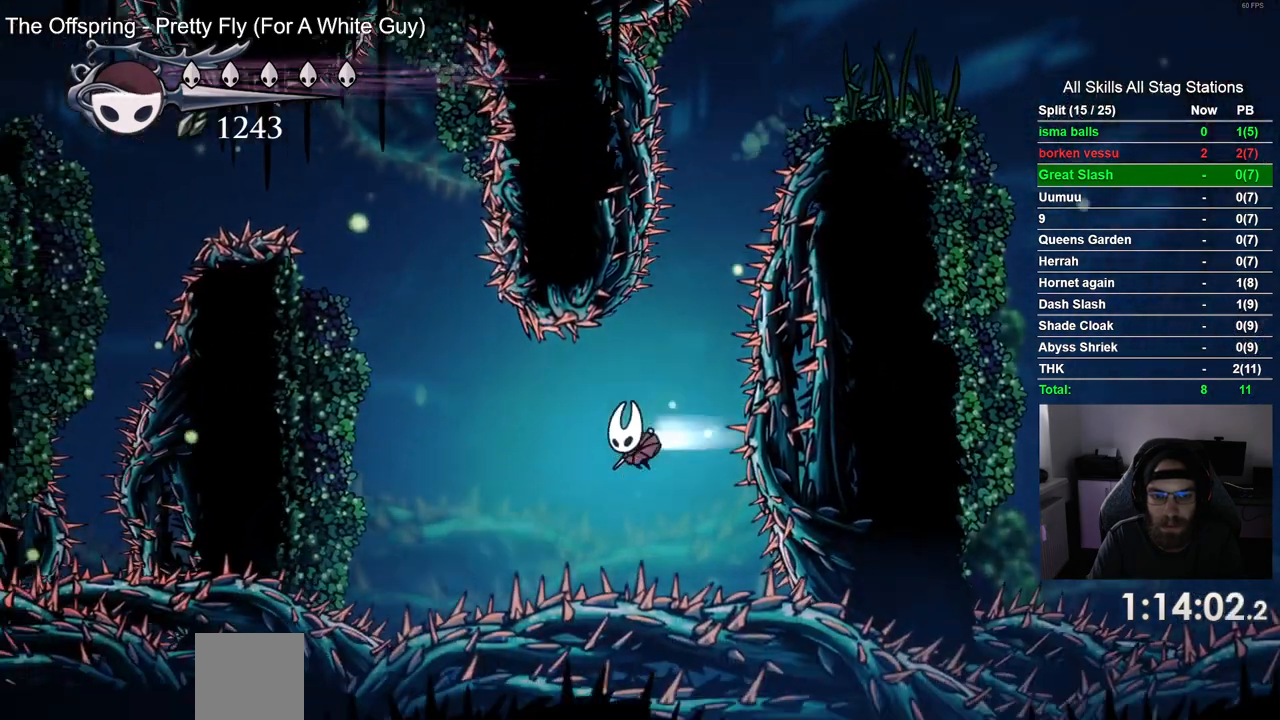
{"dt_ms": 500, "buttons": ["DPAD_LEFT"], "left_stick": "center", "right_stick": "center", "events": [[233, "R2", "up"]]}
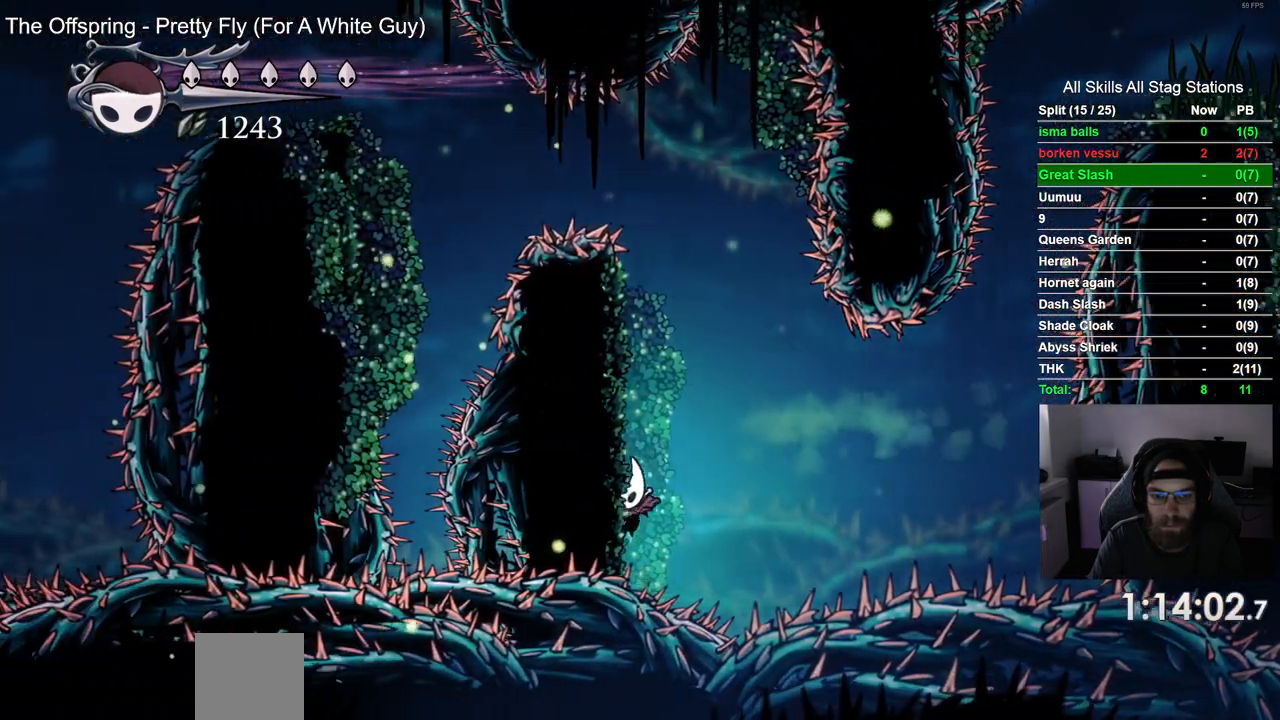
{"dt_ms": 500, "buttons": ["DPAD_LEFT"], "left_stick": "center", "right_stick": "center", "events": [[50, "CROSS", "down"], [367, "CROSS", "up"]]}
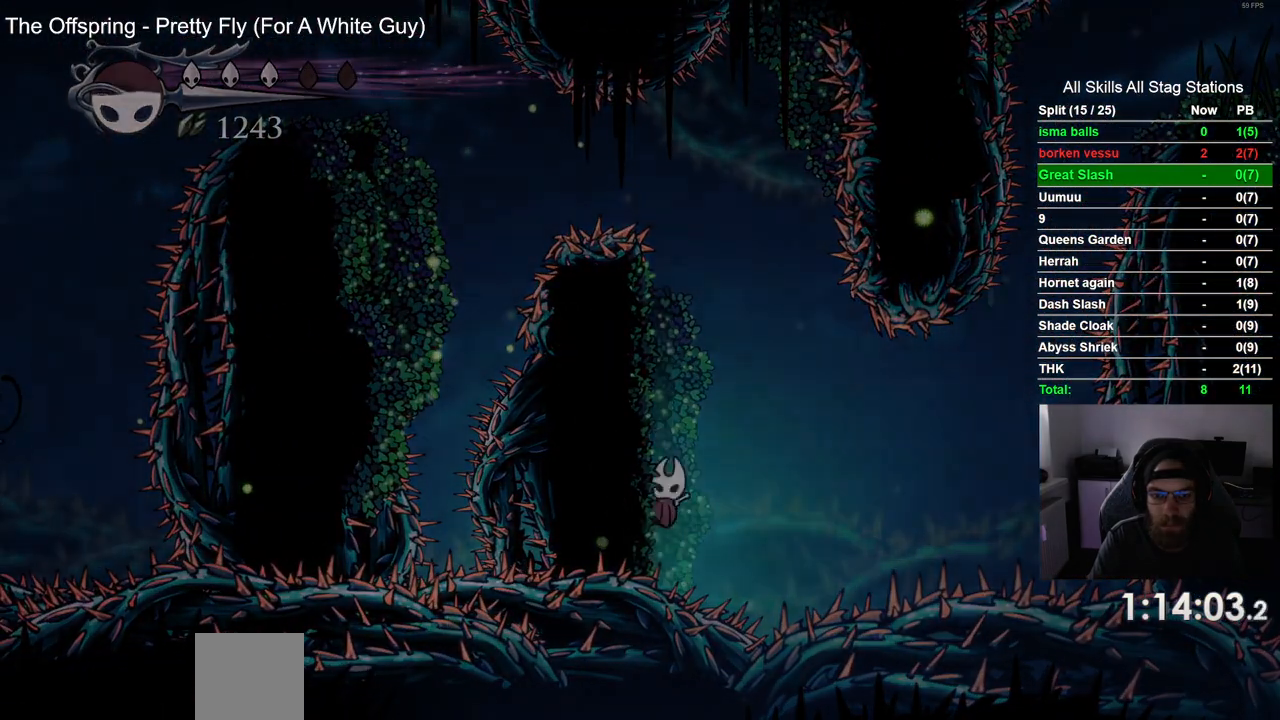
{"dt_ms": 500, "buttons": ["DPAD_LEFT"], "left_stick": "center", "right_stick": "center", "events": [[50, "DPAD_LEFT", "up"], [367, "DPAD_LEFT", "down"]]}
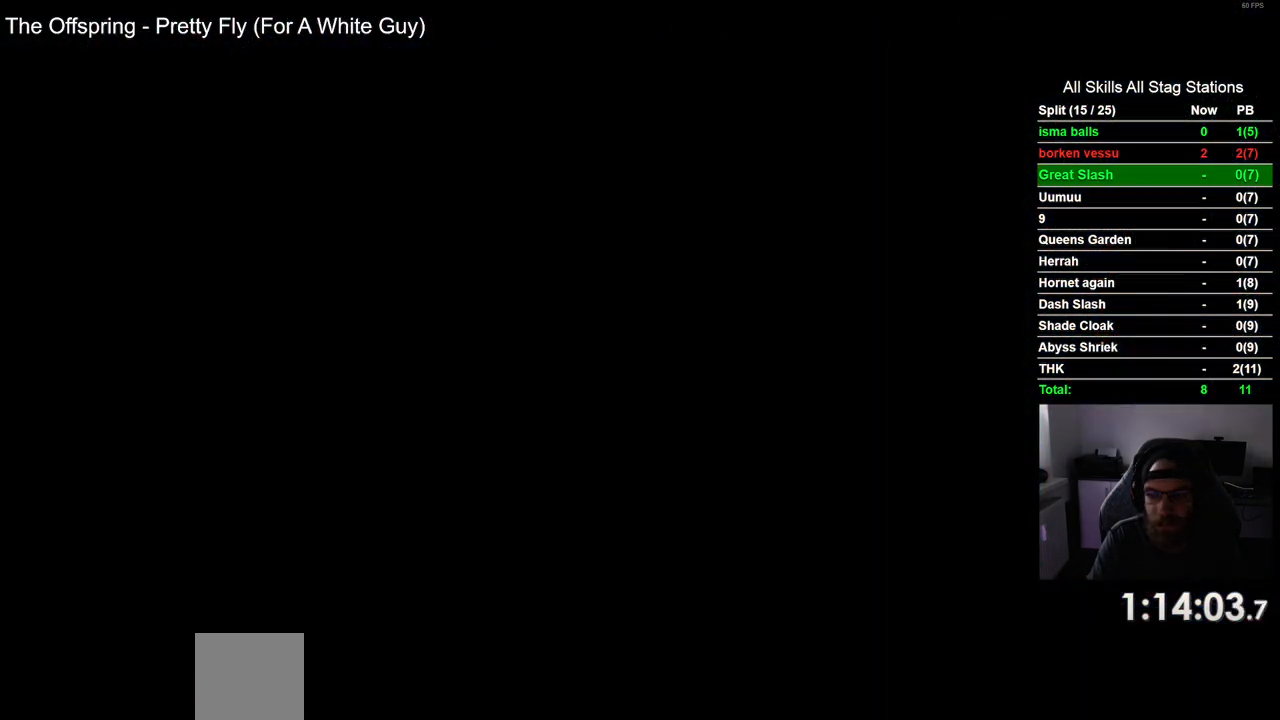
{"dt_ms": 500, "buttons": ["DPAD_LEFT"], "left_stick": "center", "right_stick": "center", "events": [[100, "DPAD_LEFT", "up"], [250, "DPAD_LEFT", "down"]]}
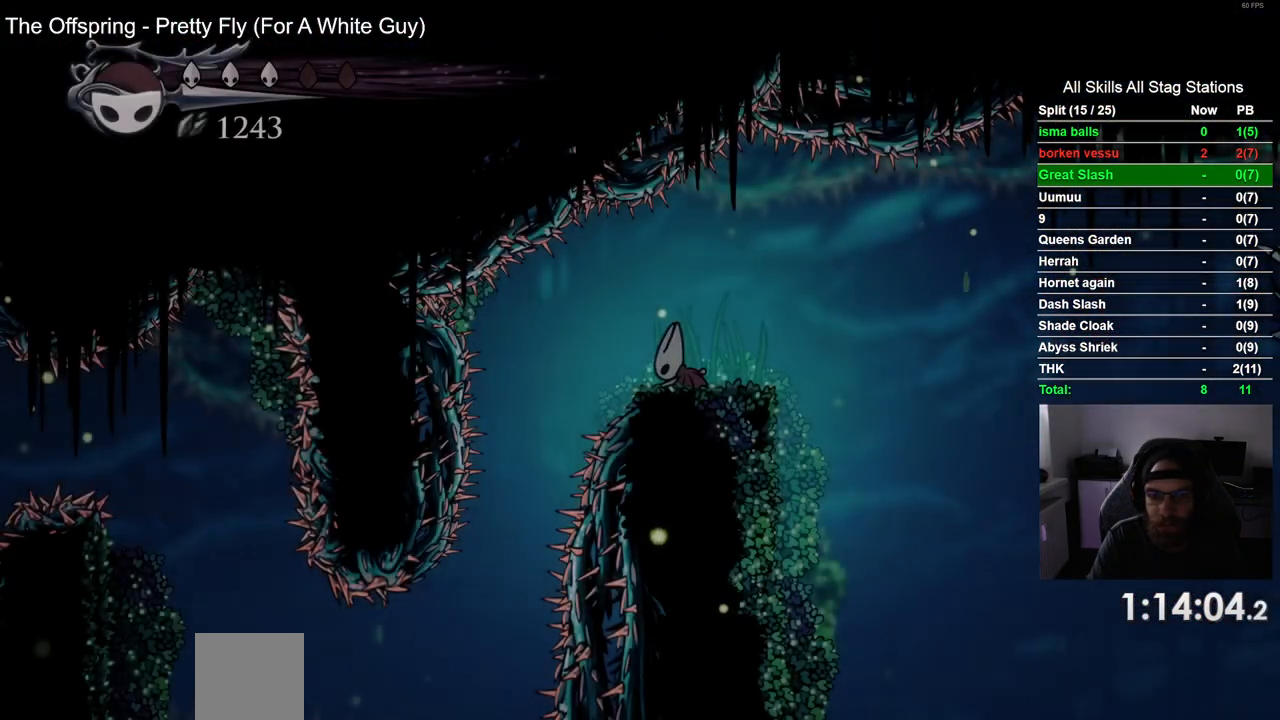
{"dt_ms": 500, "buttons": ["DPAD_LEFT"], "left_stick": "center", "right_stick": "center", "events": [[33, "DPAD_LEFT", "up"], [217, "DPAD_LEFT", "down"]]}
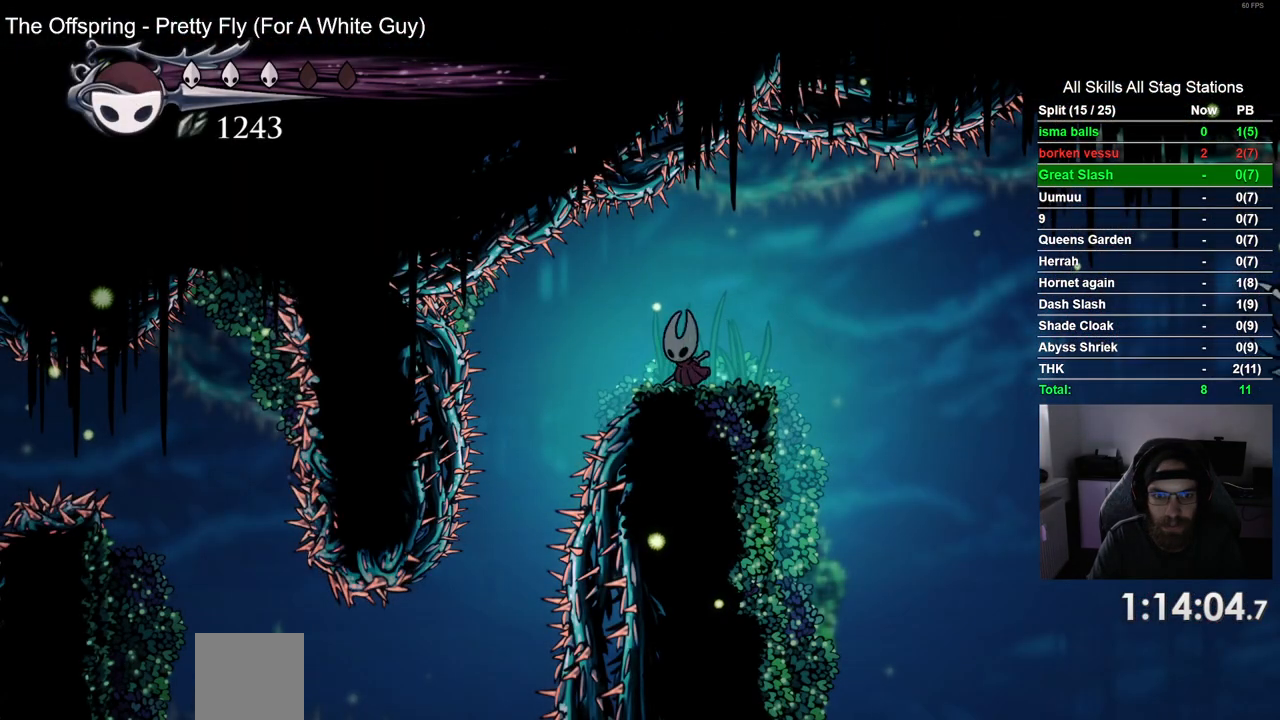
{"dt_ms": 500, "buttons": ["DPAD_LEFT"], "left_stick": "center", "right_stick": "center", "events": []}
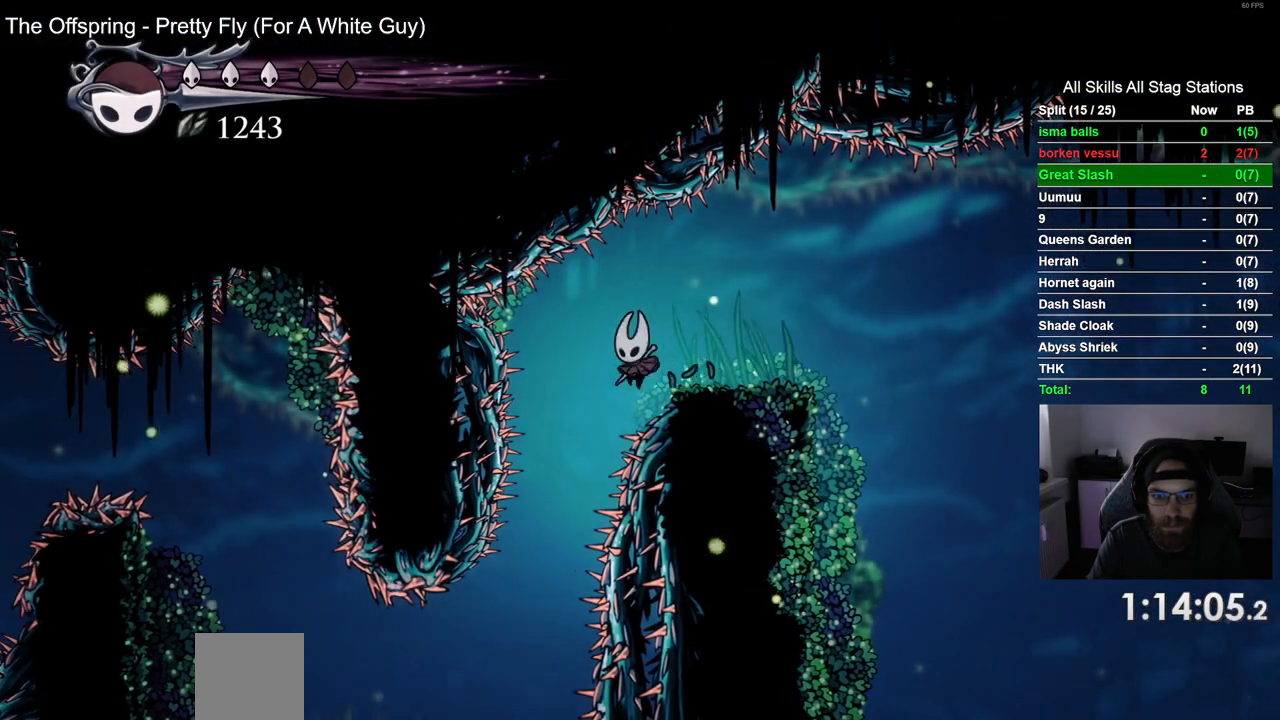
{"dt_ms": 500, "buttons": ["R2", "DPAD_LEFT"], "left_stick": "center", "right_stick": "center", "events": [[83, "DPAD_LEFT", "up"], [233, "DPAD_LEFT", "down"], [467, "R2", "down"]]}
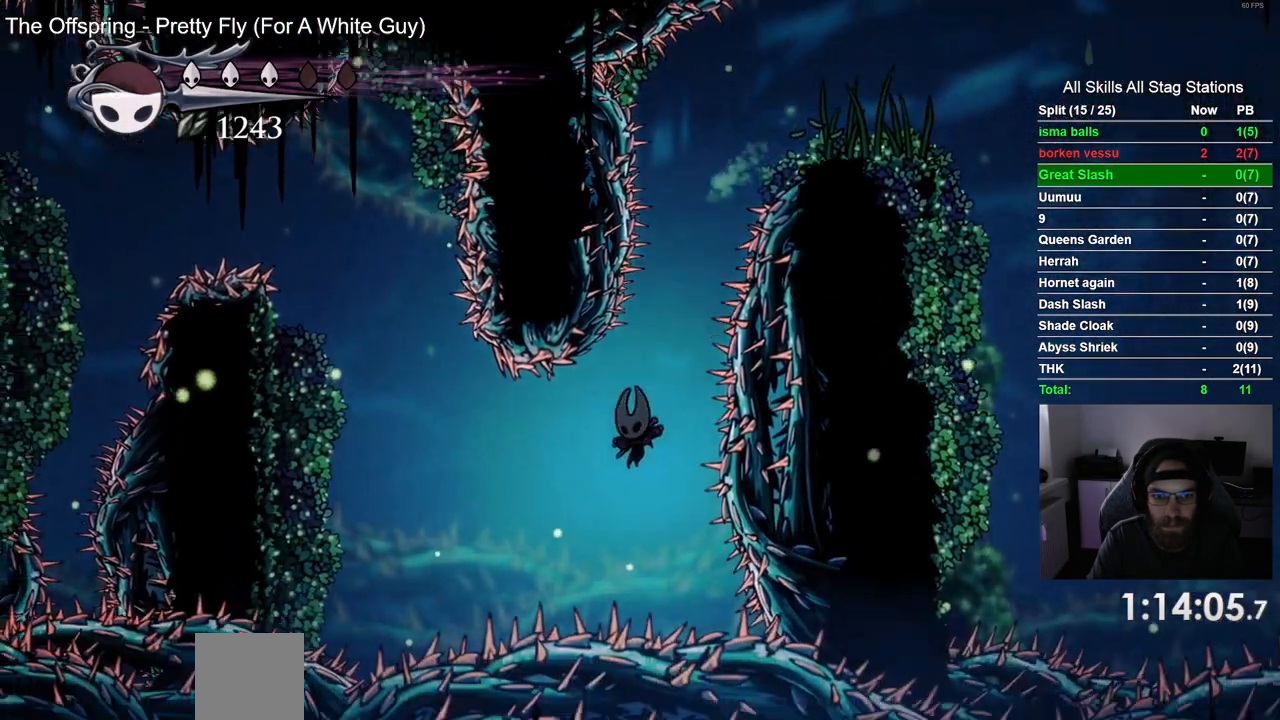
{"dt_ms": 500, "buttons": ["DPAD_LEFT"], "left_stick": "center", "right_stick": "center", "events": [[133, "CROSS", "down"], [267, "R2", "up"], [333, "CROSS", "up"]]}
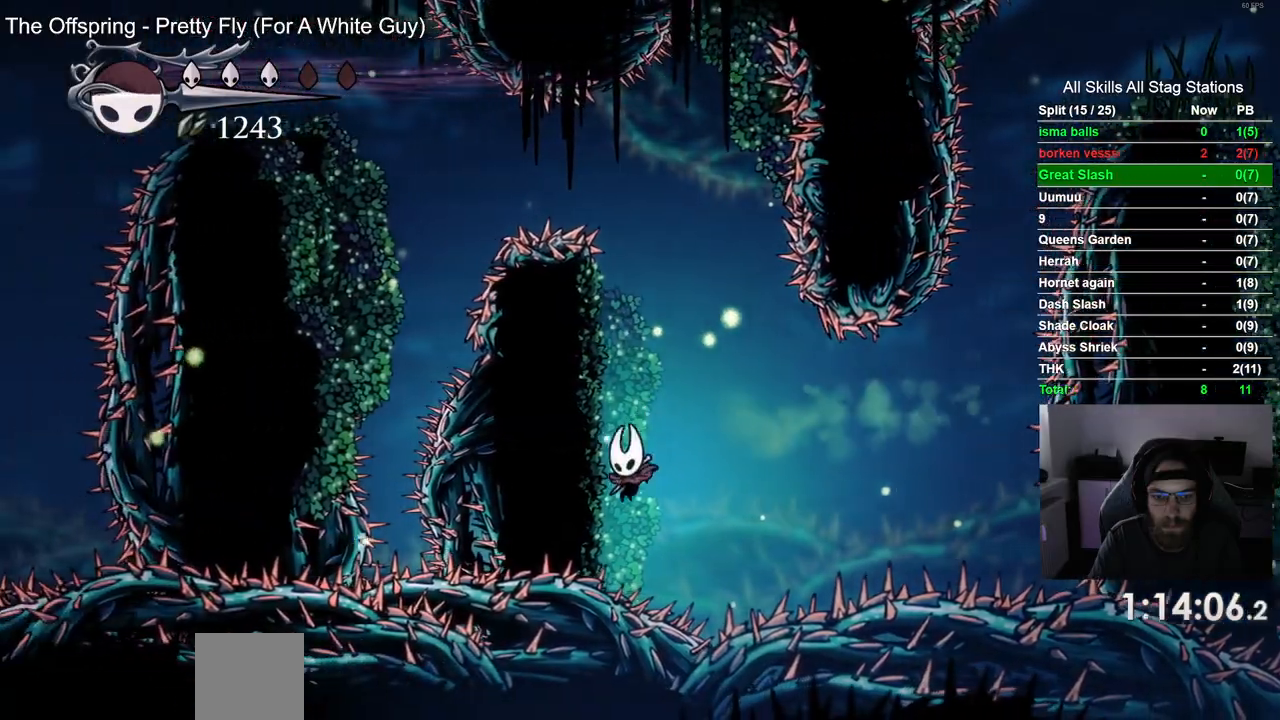
{"dt_ms": 500, "buttons": ["CROSS", "DPAD_LEFT"], "left_stick": "center", "right_stick": "center", "events": [[67, "CROSS", "down"], [450, "CROSS", "up"], [500, "CROSS", "down"]]}
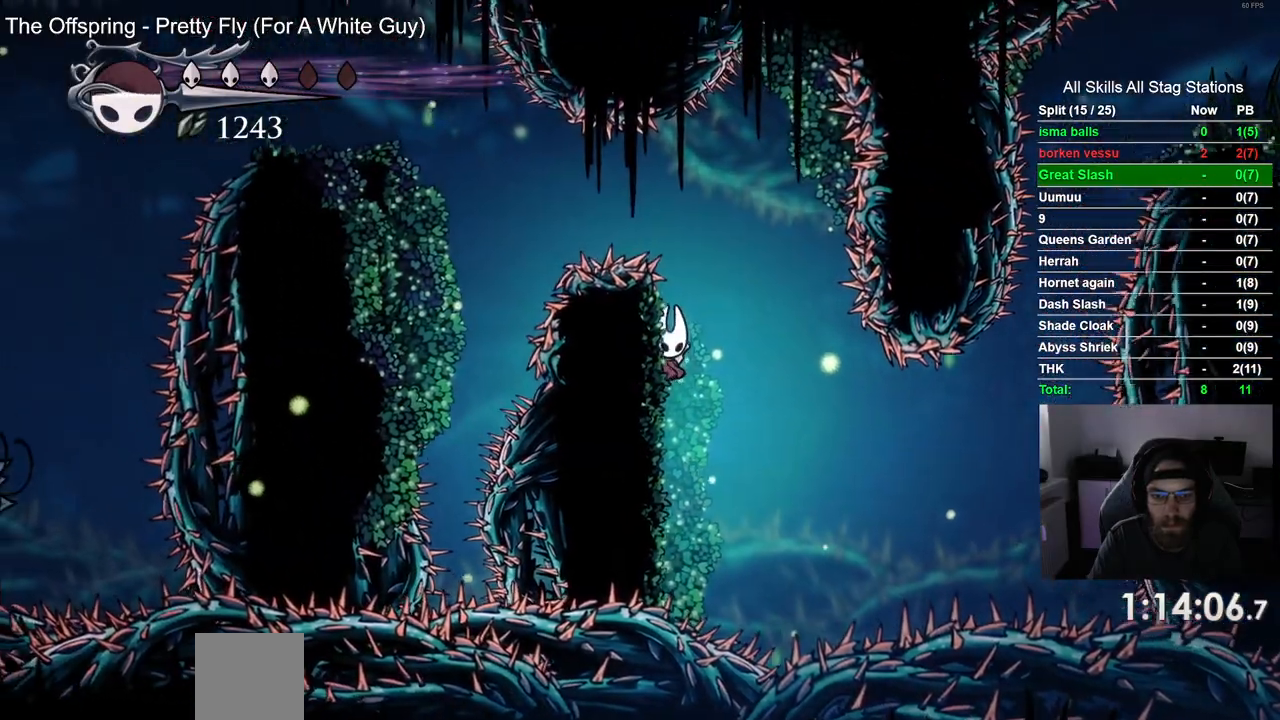
{"dt_ms": 1000, "buttons": ["CROSS", "DPAD_LEFT"], "left_stick": "center", "right_stick": "center"}
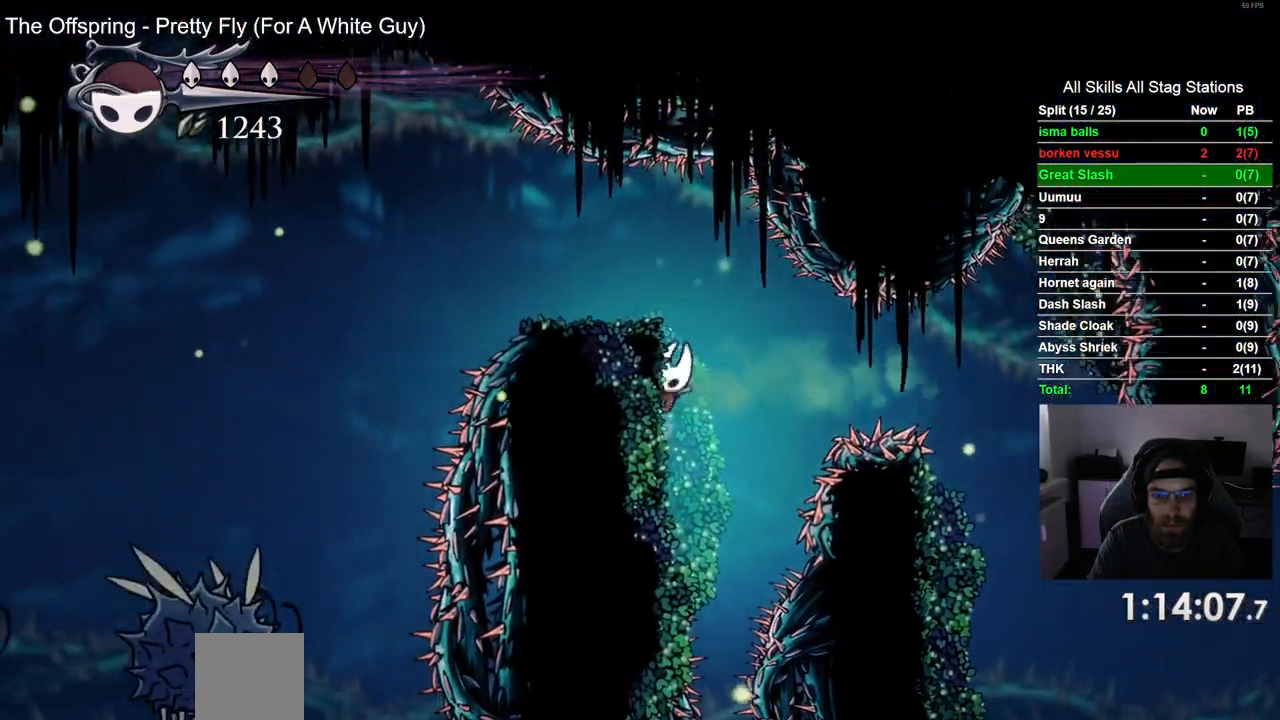
{"dt_ms": 500, "buttons": ["DPAD_LEFT"], "left_stick": "center", "right_stick": "center", "events": [[150, "CROSS", "up"], [267, "CROSS", "down"], [433, "CROSS", "up"]]}
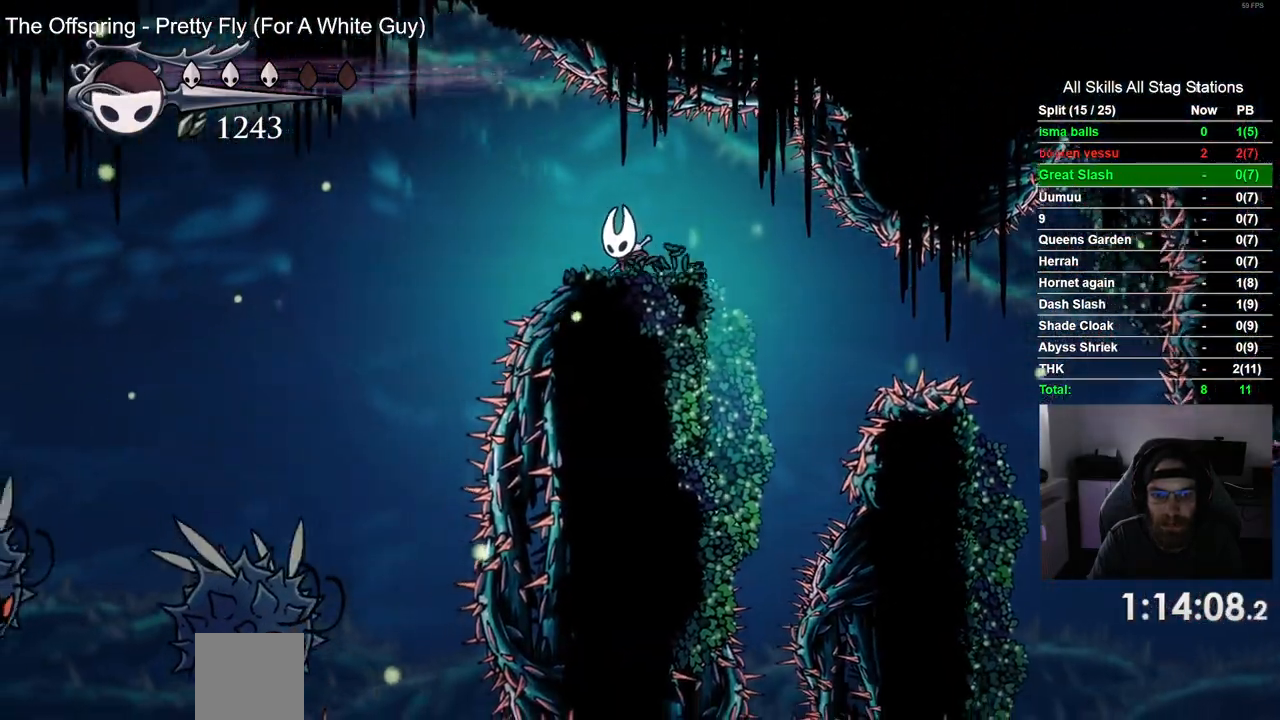
{"dt_ms": 500, "buttons": ["L2", "DPAD_LEFT"], "left_stick": "center", "right_stick": "center"}